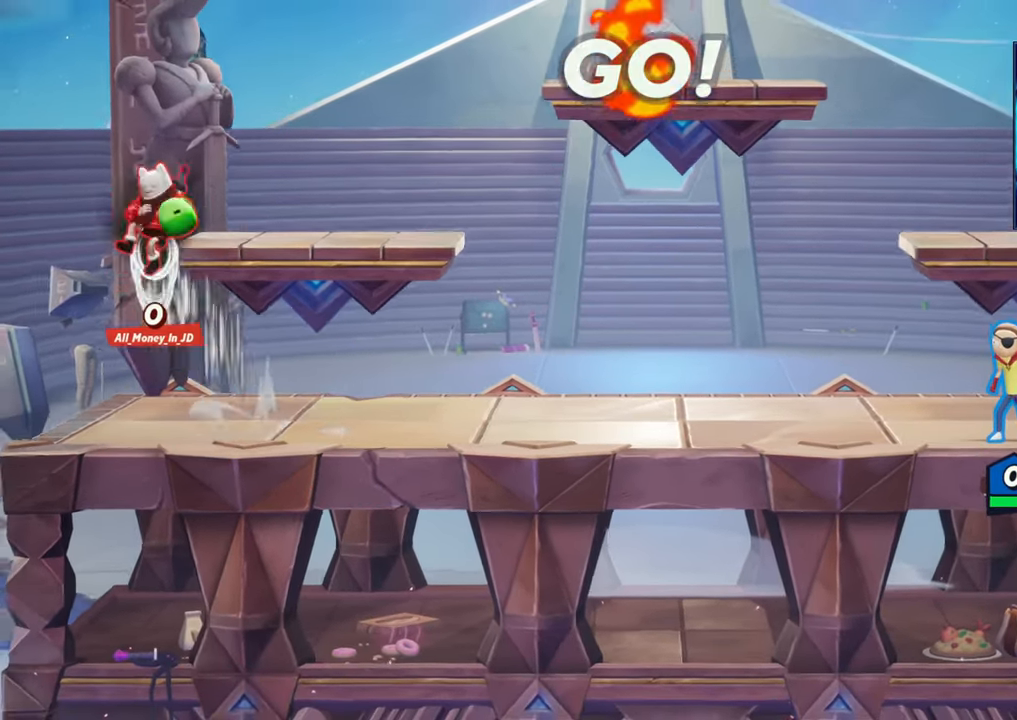
Gameplay with a controller (arcade stick); each line is a JSON object with the inputs held at the frame after it. "events" lists button and stick changes between this image and that frame as [ms after this image, input, new state], when the widget could be followed in between. Not read: L3 R3.
{"buttons": [], "left_stick": "center", "events": [[83, "left_stick", "right"], [217, "left_stick", "left"], [333, "left_stick", "right"], [450, "left_stick", "left"], [500, "left_stick", "center"]]}
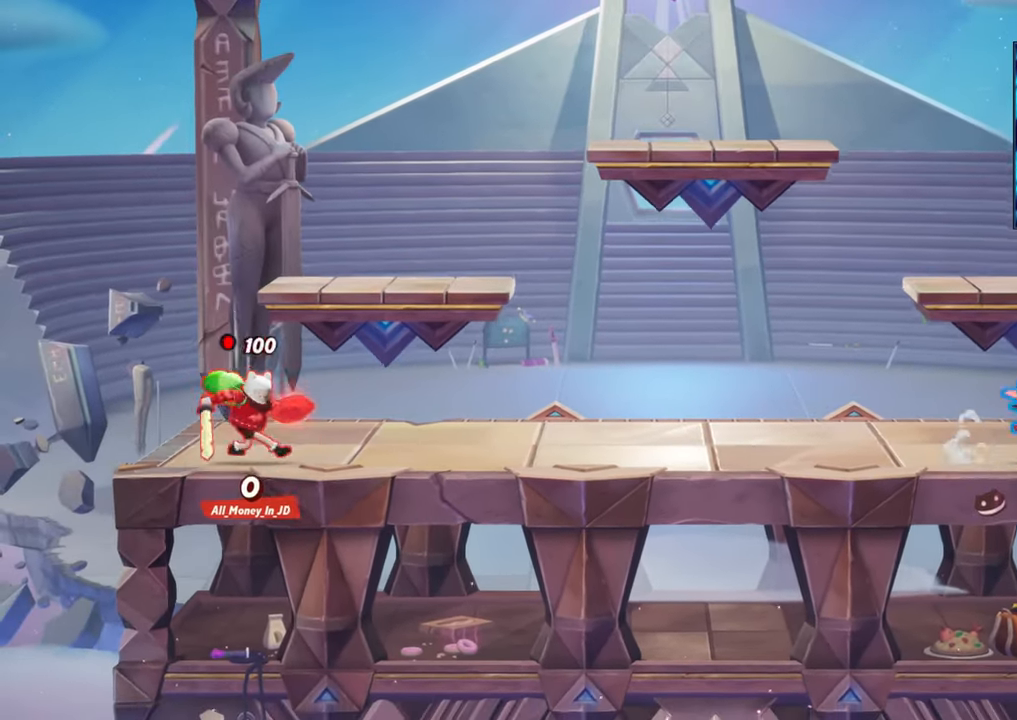
{"buttons": [], "left_stick": "left", "events": [[33, "left_stick", "down-right"], [117, "left_stick", "left"], [200, "left_stick", "down-right"], [300, "left_stick", "left"], [367, "left_stick", "right"], [467, "left_stick", "left"]]}
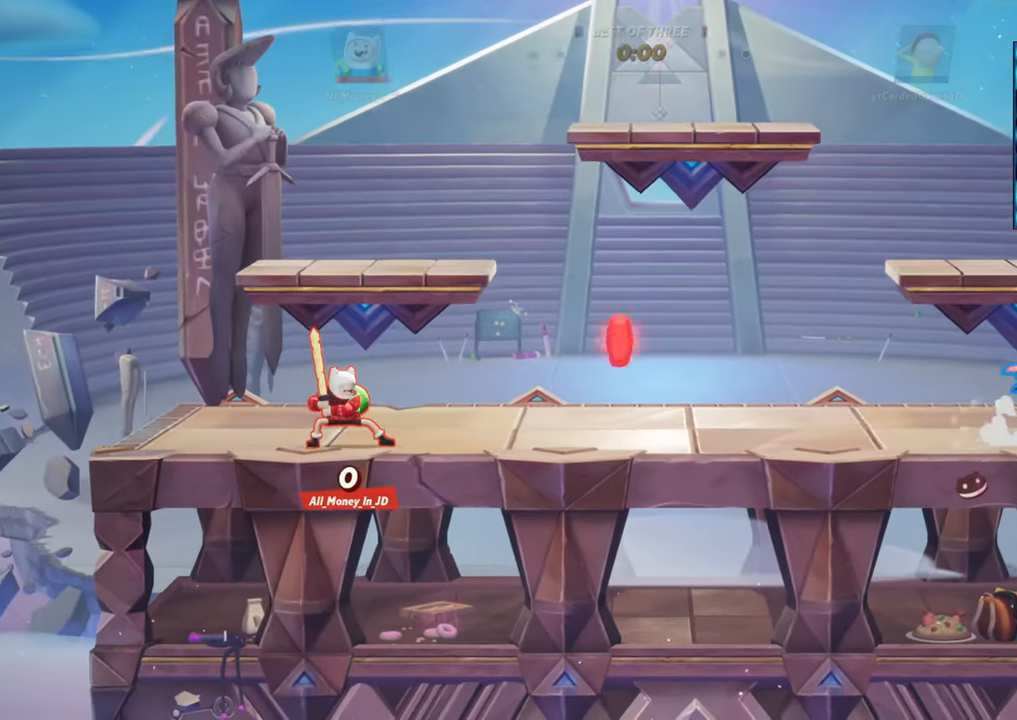
{"buttons": ["R2"], "left_stick": "left", "events": [[50, "left_stick", "down-right"], [100, "L2", "down"], [133, "R2", "down"], [167, "L2", "up"], [183, "left_stick", "center"], [233, "left_stick", "right"], [317, "R2", "up"], [350, "left_stick", "center"], [400, "R2", "down"], [450, "left_stick", "left"]]}
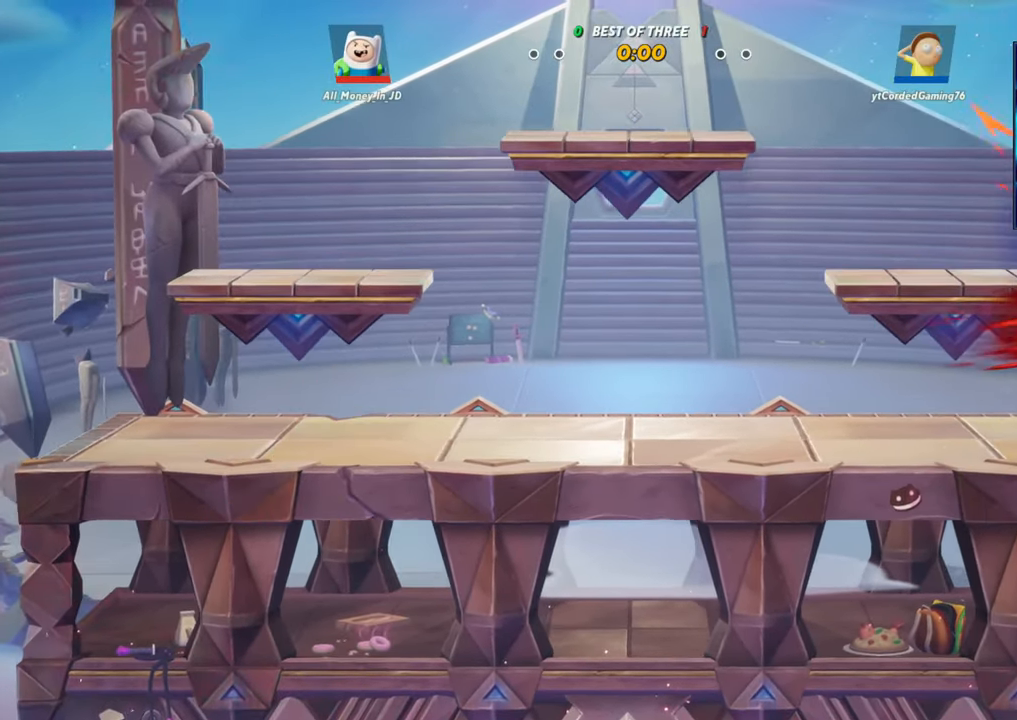
{"buttons": ["L2", "R2"], "left_stick": "left", "events": [[50, "R2", "up"], [400, "L2", "down"], [467, "R2", "down"]]}
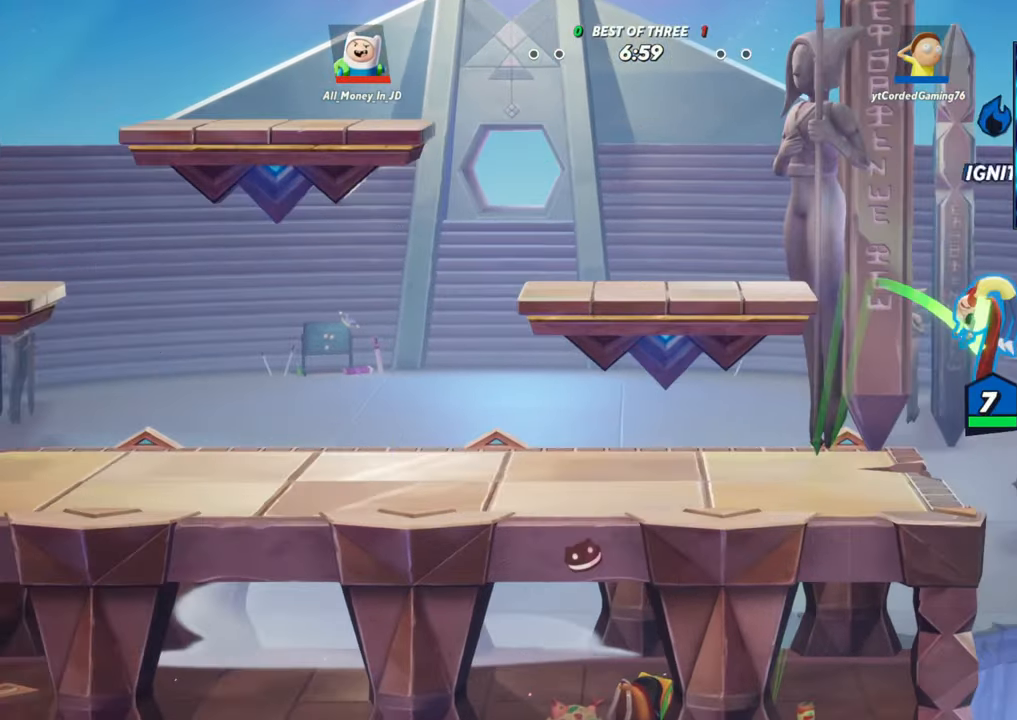
{"buttons": ["L1"], "left_stick": "left", "events": [[50, "L2", "up"], [67, "R2", "up"], [367, "L1", "down"]]}
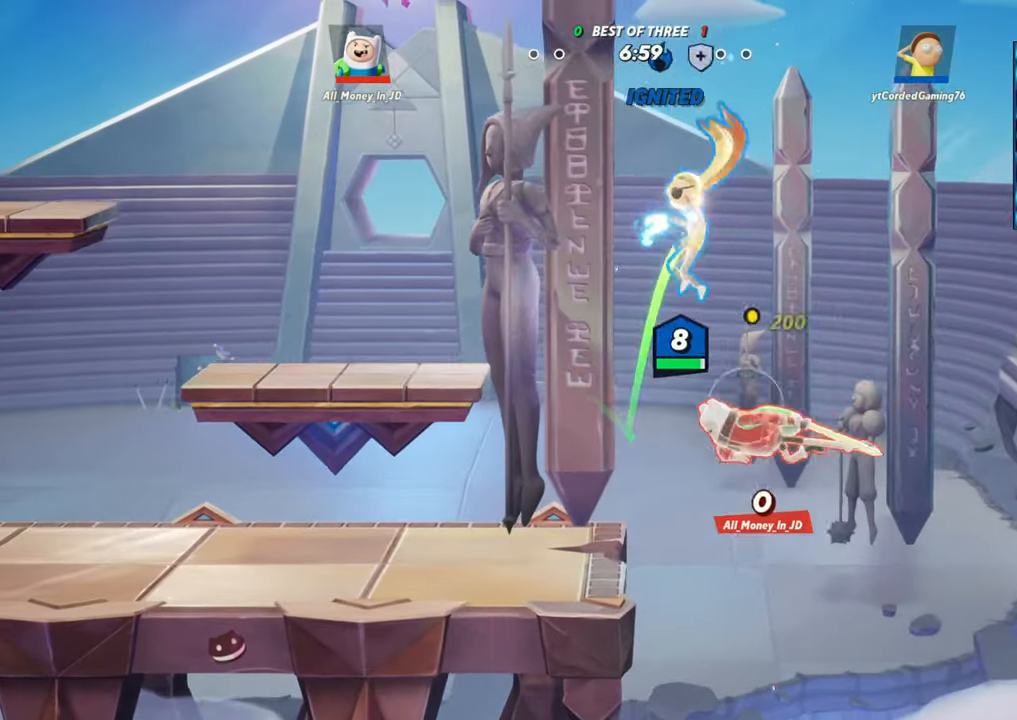
{"buttons": [], "left_stick": "down", "events": [[267, "L1", "up"], [333, "left_stick", "down"]]}
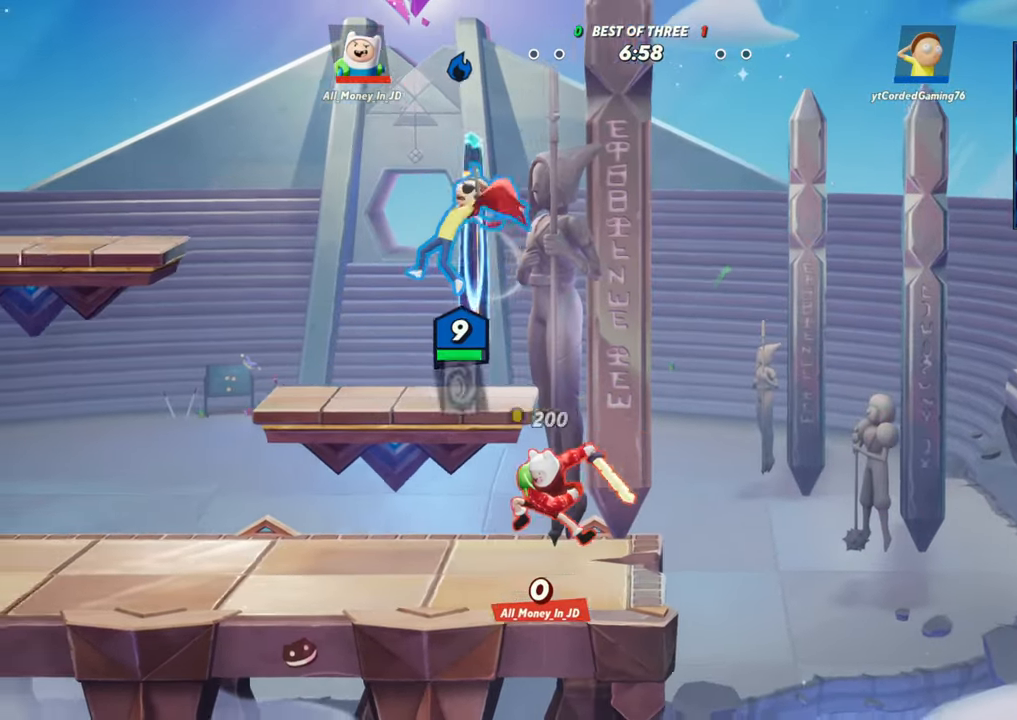
{"buttons": ["R1"], "left_stick": "down", "events": [[233, "R1", "down"]]}
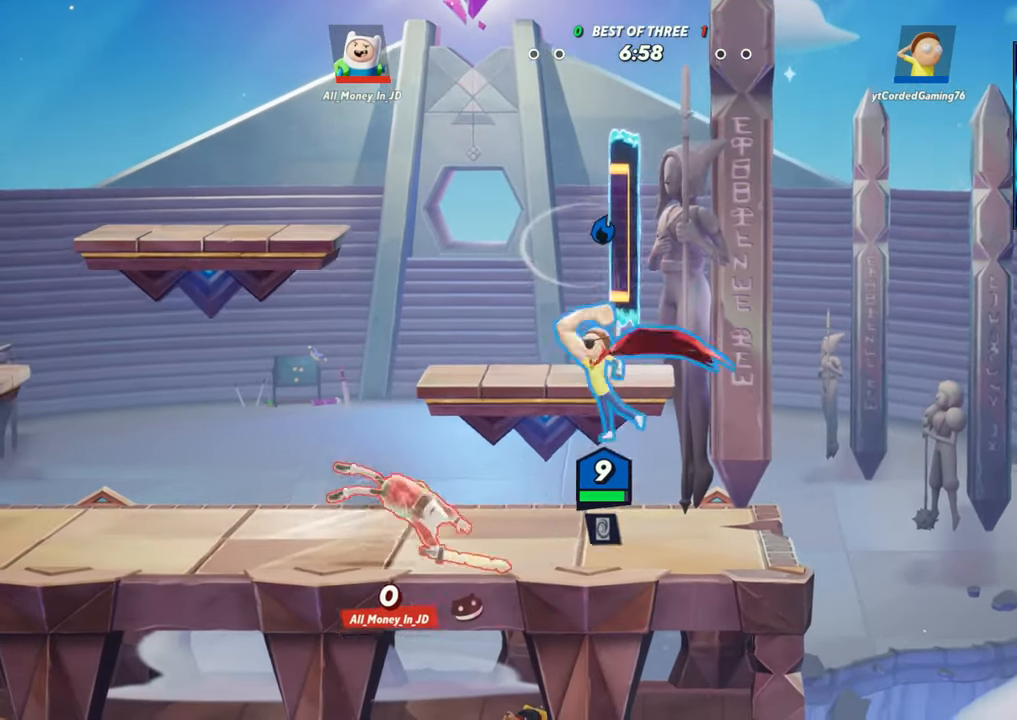
{"buttons": ["L2"], "left_stick": "down-right", "events": [[67, "R1", "up"], [250, "left_stick", "down-right"], [450, "L2", "down"]]}
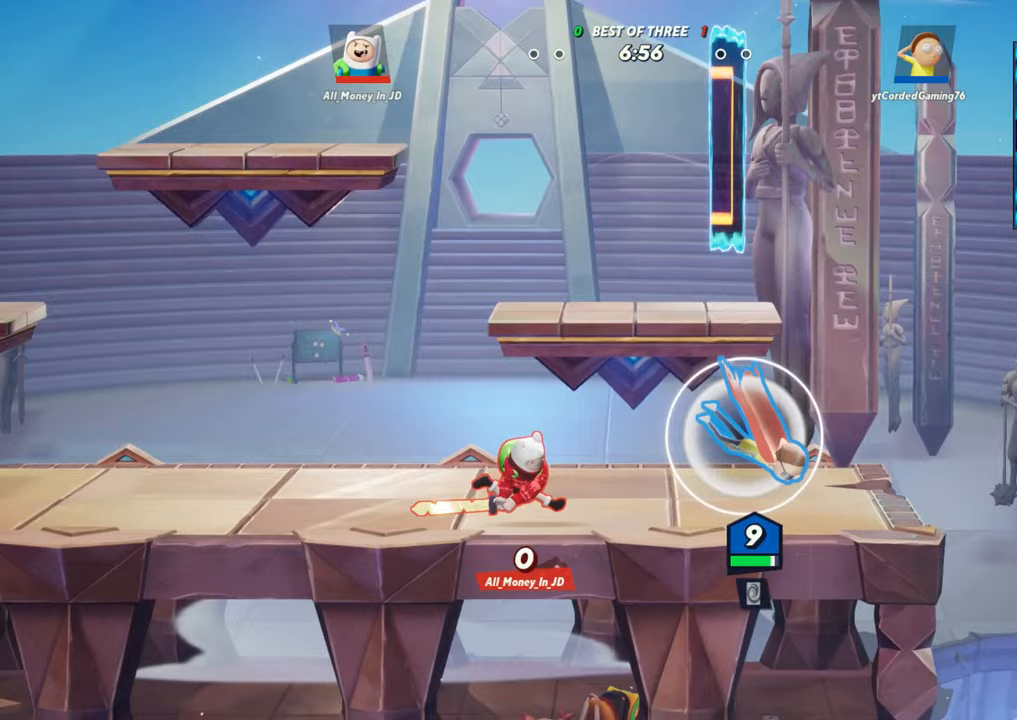
{"buttons": ["R1"], "left_stick": "left", "events": [[100, "L2", "up"], [150, "left_stick", "left"], [233, "R2", "down"], [300, "R1", "down"], [300, "R2", "up"]]}
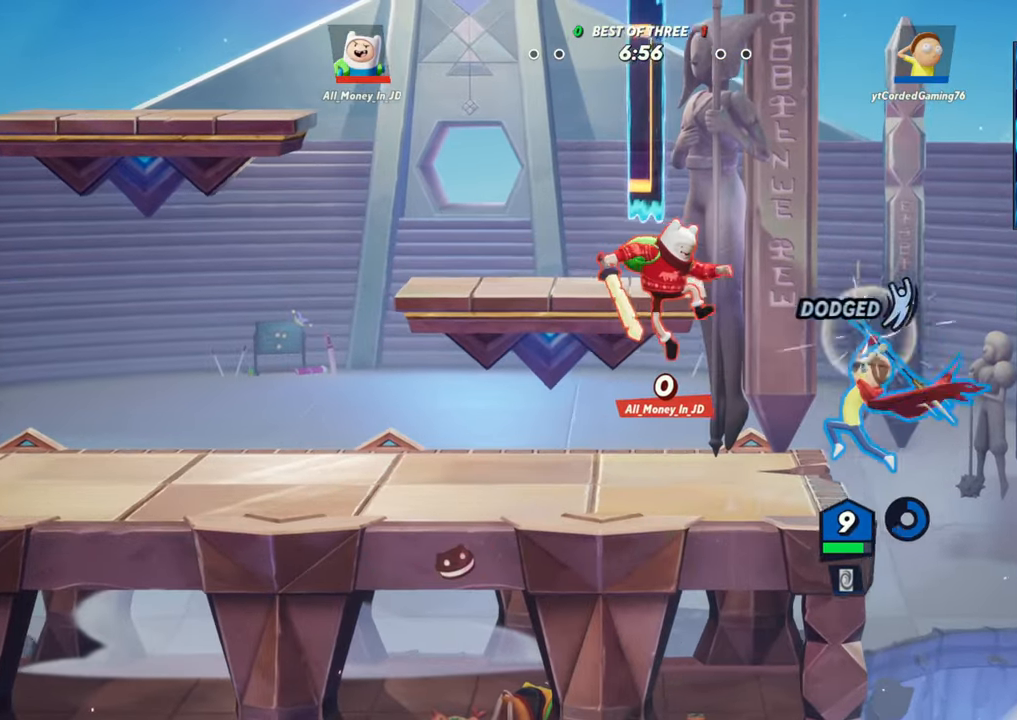
{"buttons": ["R2"], "left_stick": "left", "events": [[50, "R1", "up"], [450, "L2", "down"], [483, "R2", "down"], [500, "L2", "up"]]}
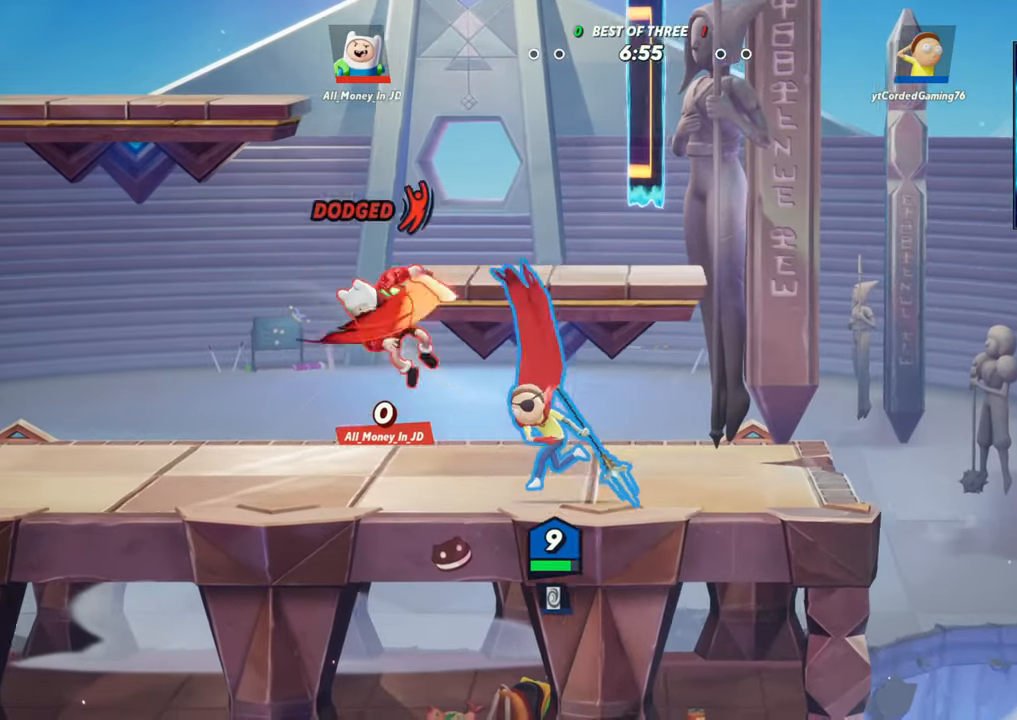
{"buttons": [], "left_stick": "down-left", "events": [[83, "R2", "up"], [150, "R1", "down"], [200, "left_stick", "down-left"], [250, "R1", "up"]]}
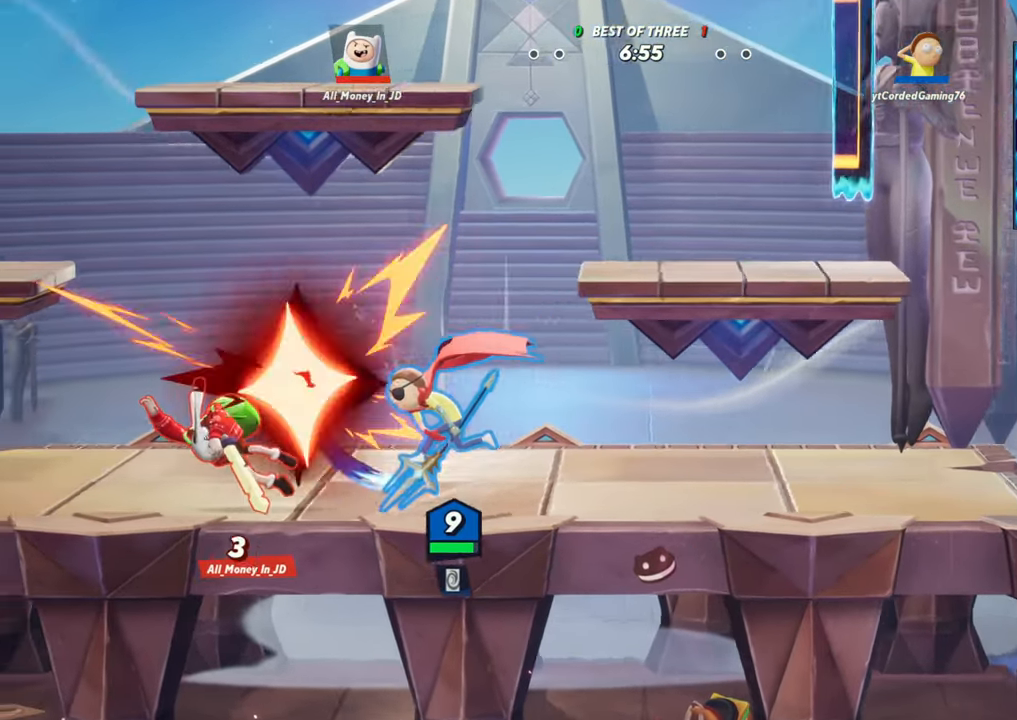
{"buttons": [], "left_stick": "down-left", "events": [[300, "R2", "down"], [433, "R1", "down"], [450, "R2", "up"], [500, "R1", "up"]]}
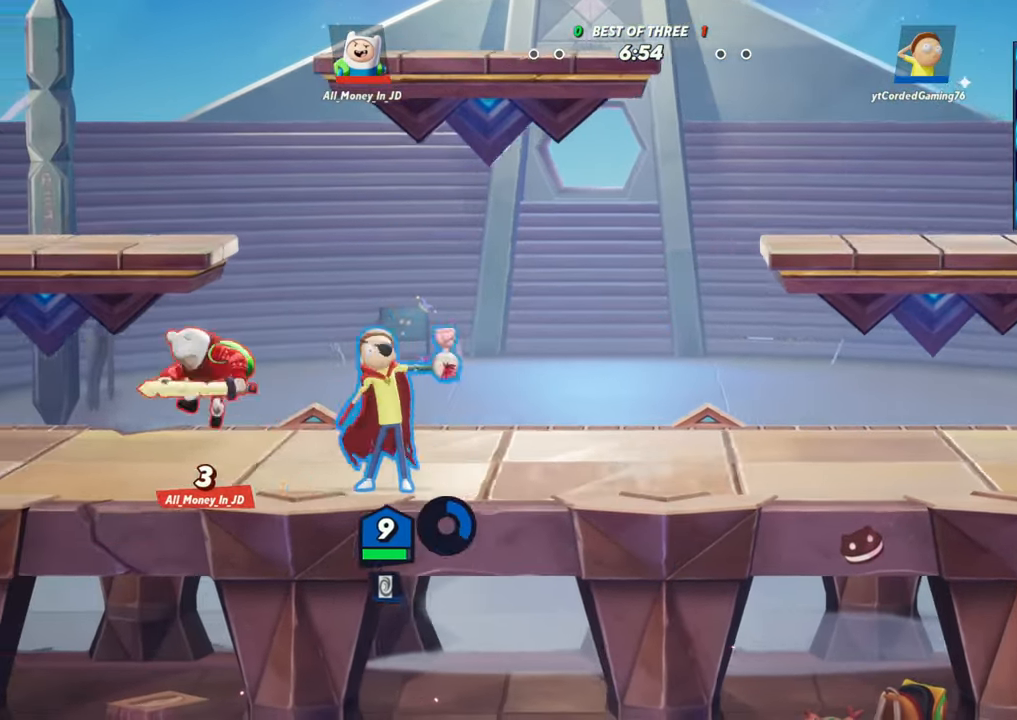
{"buttons": ["R1"], "left_stick": "left", "events": [[83, "R1", "down"], [167, "R1", "up"], [217, "R1", "down"], [283, "R1", "up"], [350, "R1", "down"], [383, "R1", "up"], [467, "R1", "down"], [467, "left_stick", "left"]]}
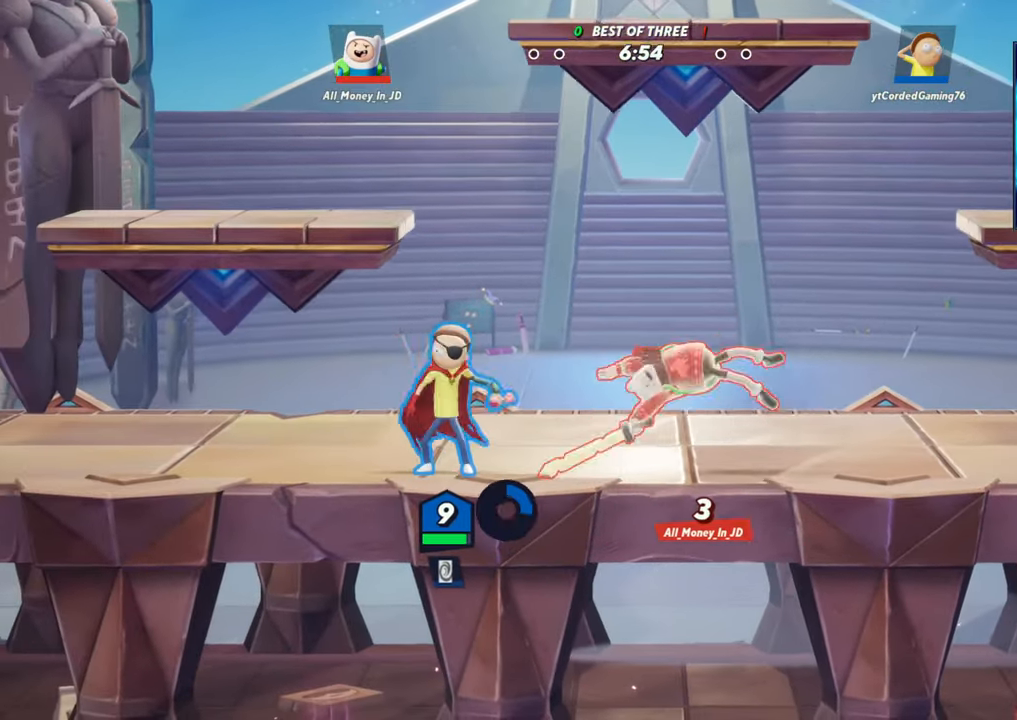
{"buttons": [], "left_stick": "right", "events": [[17, "R1", "up"], [83, "R1", "down"], [100, "left_stick", "right"], [133, "R1", "up"], [183, "R1", "down"], [250, "R1", "up"], [317, "R1", "down"], [383, "R1", "up"], [433, "R1", "down"], [500, "R1", "up"]]}
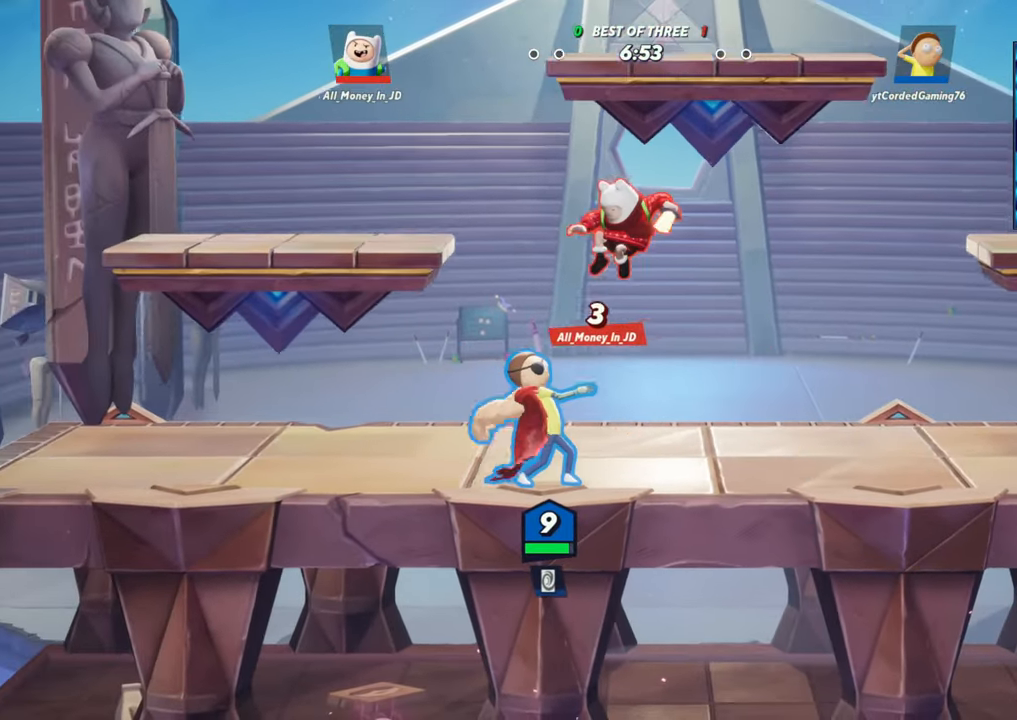
{"buttons": [], "left_stick": "right", "events": [[67, "R1", "down"], [117, "R1", "up"], [333, "R1", "down"], [400, "R1", "up"]]}
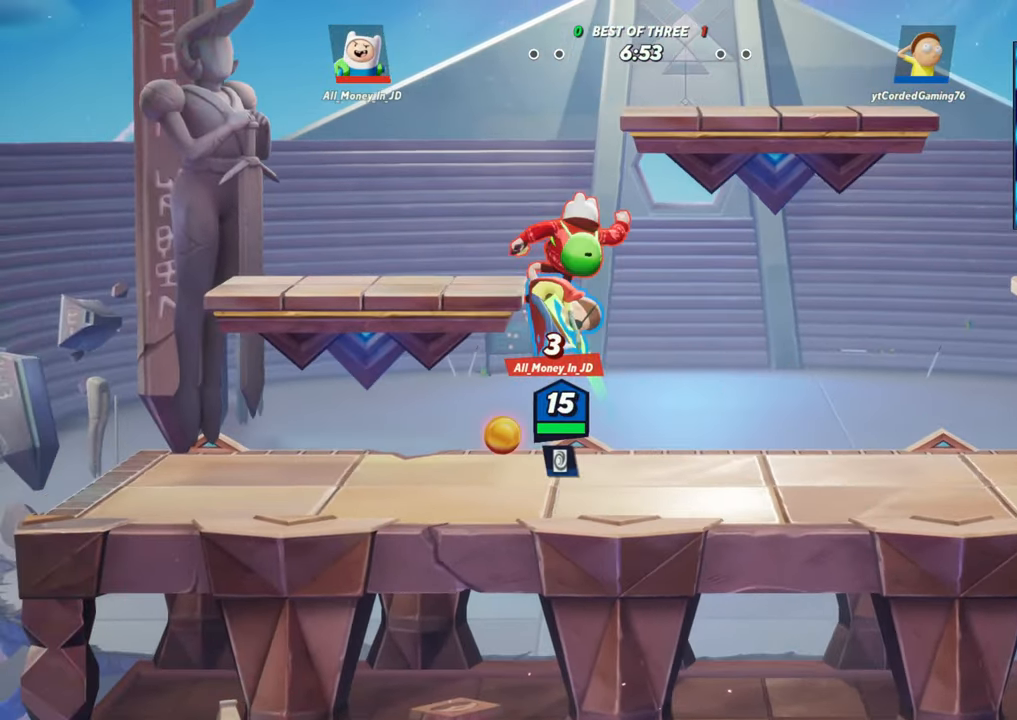
{"buttons": [], "left_stick": "down-right", "events": [[133, "L2", "down"], [217, "R2", "down"], [267, "L2", "up"], [300, "R2", "up"], [467, "left_stick", "down-right"]]}
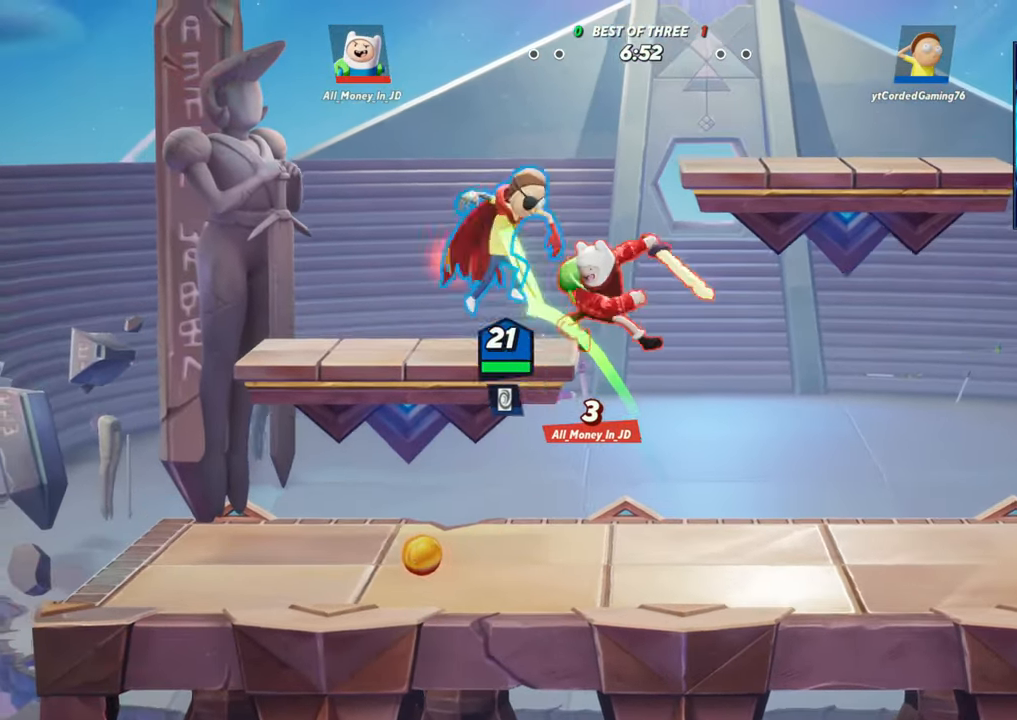
{"buttons": [], "left_stick": "right", "events": [[150, "left_stick", "right"], [250, "L2", "down"], [317, "R2", "down"], [383, "L2", "up"], [433, "R2", "up"]]}
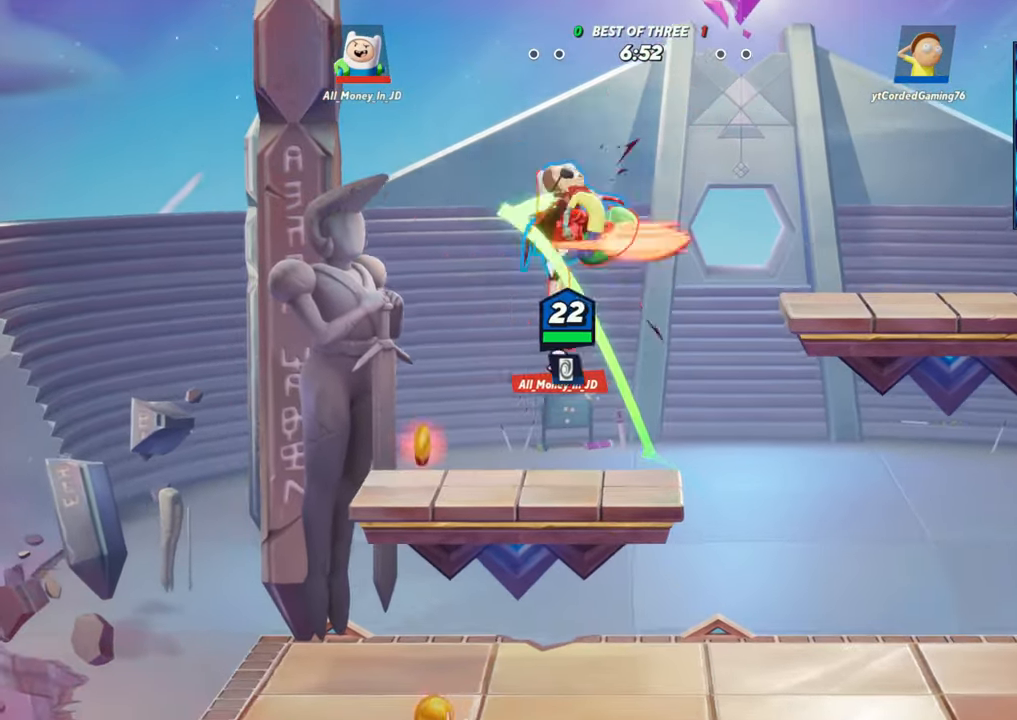
{"buttons": [], "left_stick": "right", "events": []}
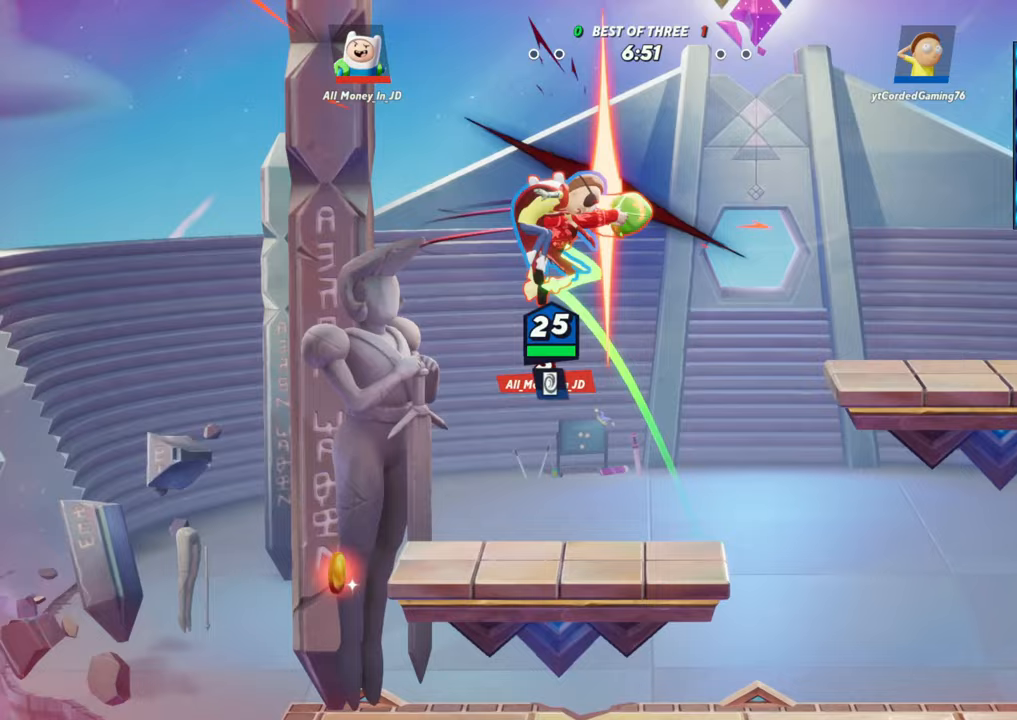
{"buttons": [], "left_stick": "center", "events": [[183, "left_stick", "center"]]}
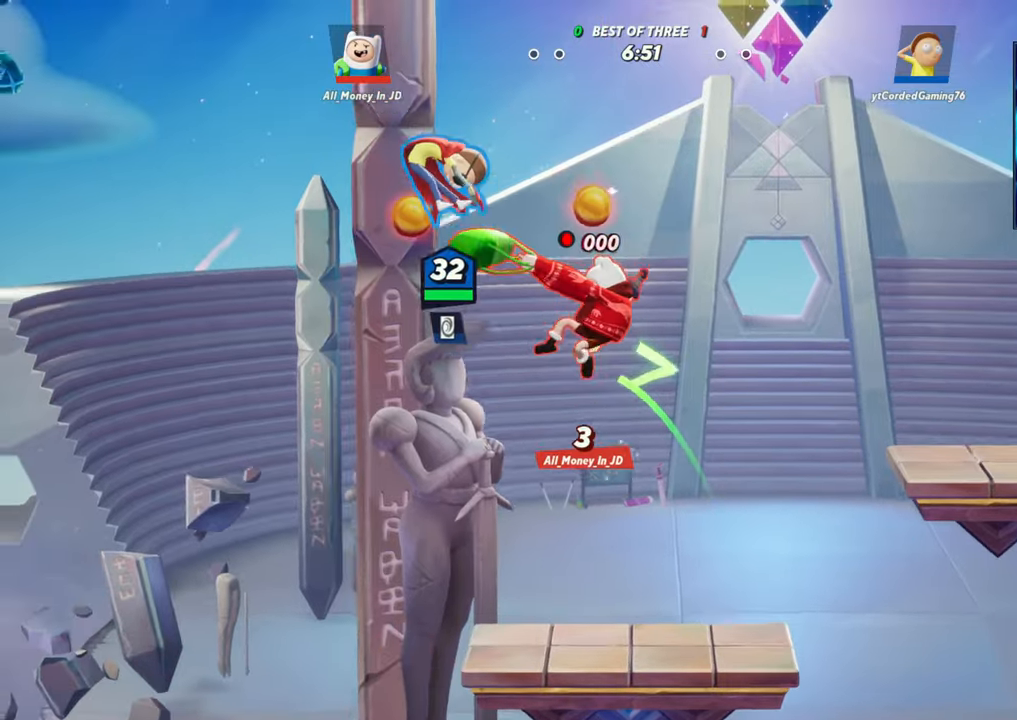
{"buttons": [], "left_stick": "center", "events": []}
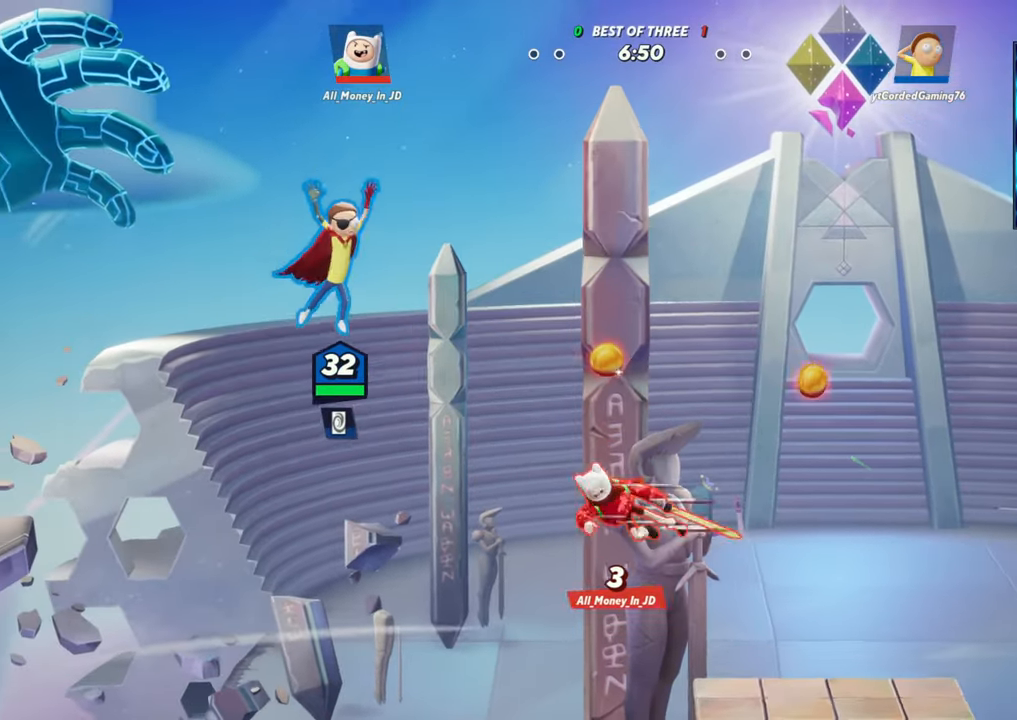
{"buttons": [], "left_stick": "right", "events": [[50, "L1", "down"], [317, "left_stick", "down"], [417, "L1", "up"], [433, "left_stick", "right"]]}
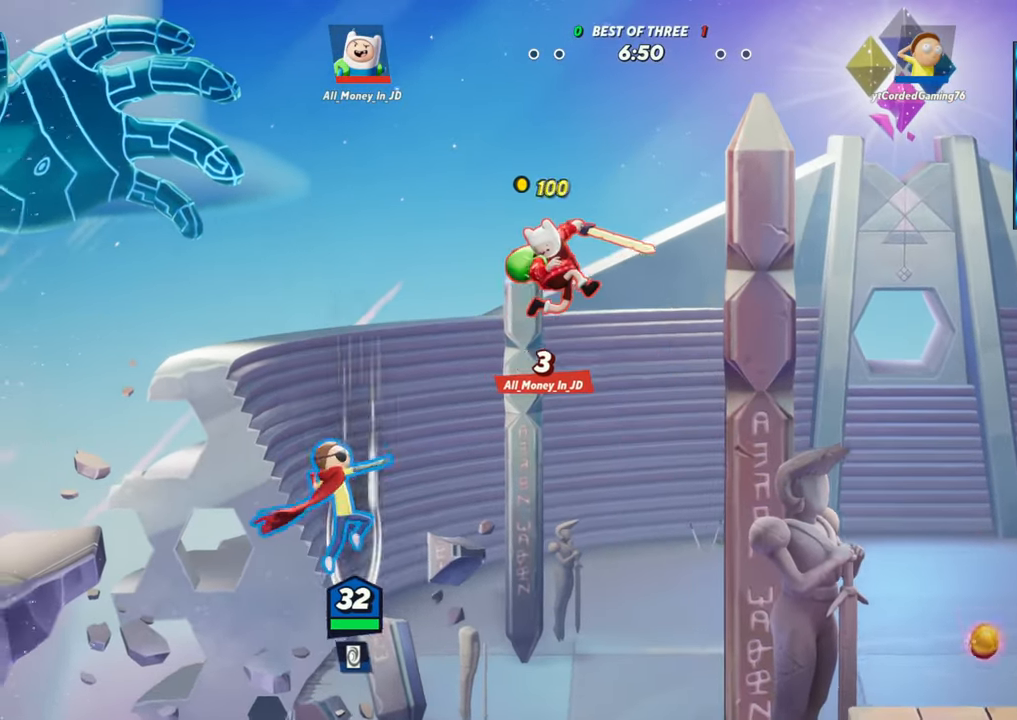
{"buttons": ["R2"], "left_stick": "right", "events": [[267, "R2", "down"], [400, "R2", "up"], [467, "R2", "down"]]}
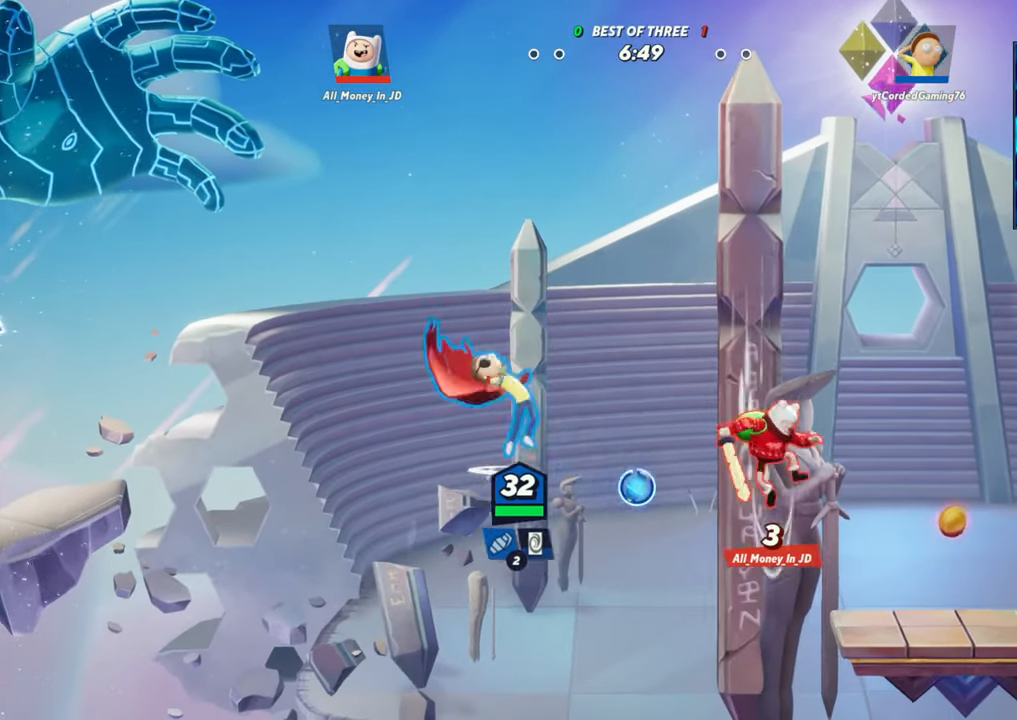
{"buttons": [], "left_stick": "down", "events": [[33, "R2", "up"], [50, "R1", "down"], [117, "left_stick", "down-right"], [367, "left_stick", "down"], [417, "R1", "up"]]}
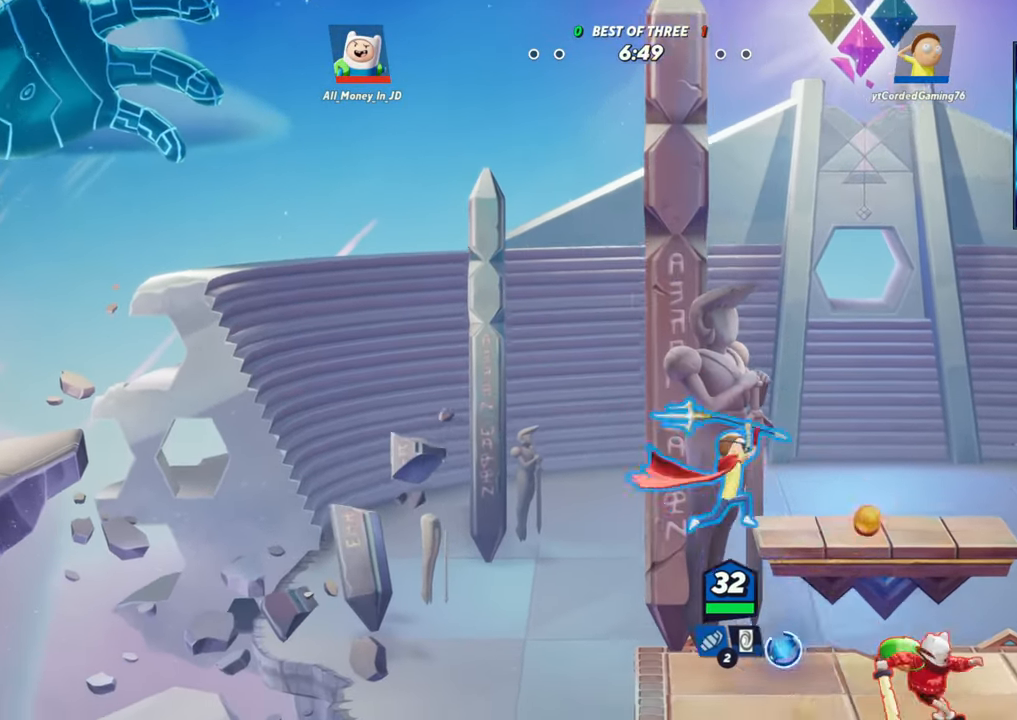
{"buttons": [], "left_stick": "center", "events": [[150, "left_stick", "center"], [350, "R1", "down"], [450, "R1", "up"]]}
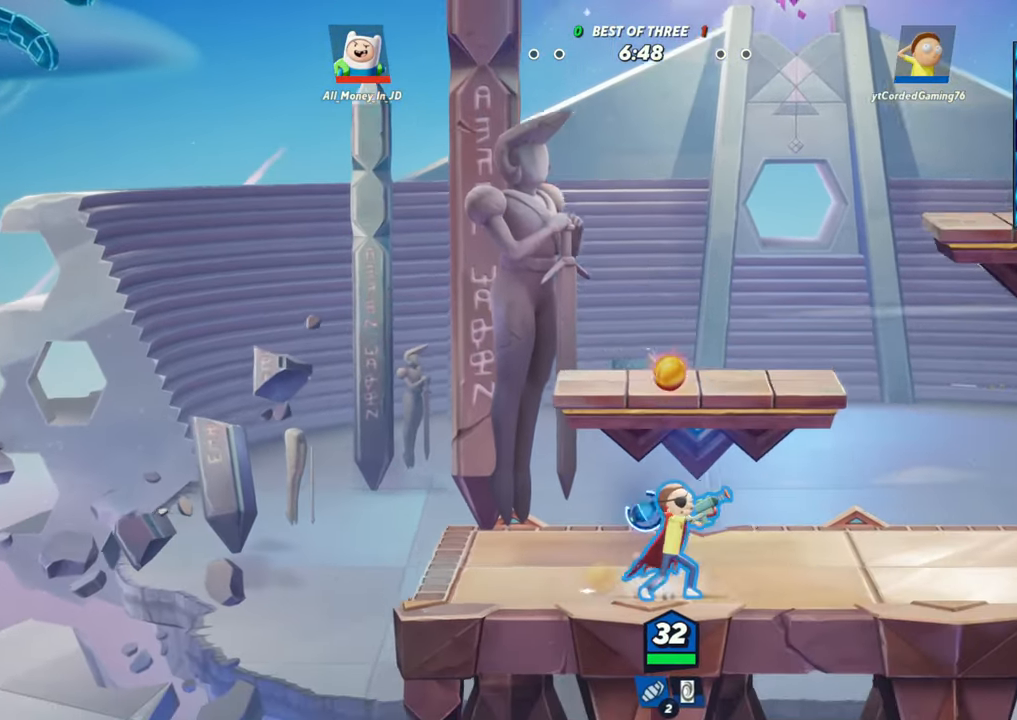
{"buttons": [], "left_stick": "right", "events": [[383, "left_stick", "right"]]}
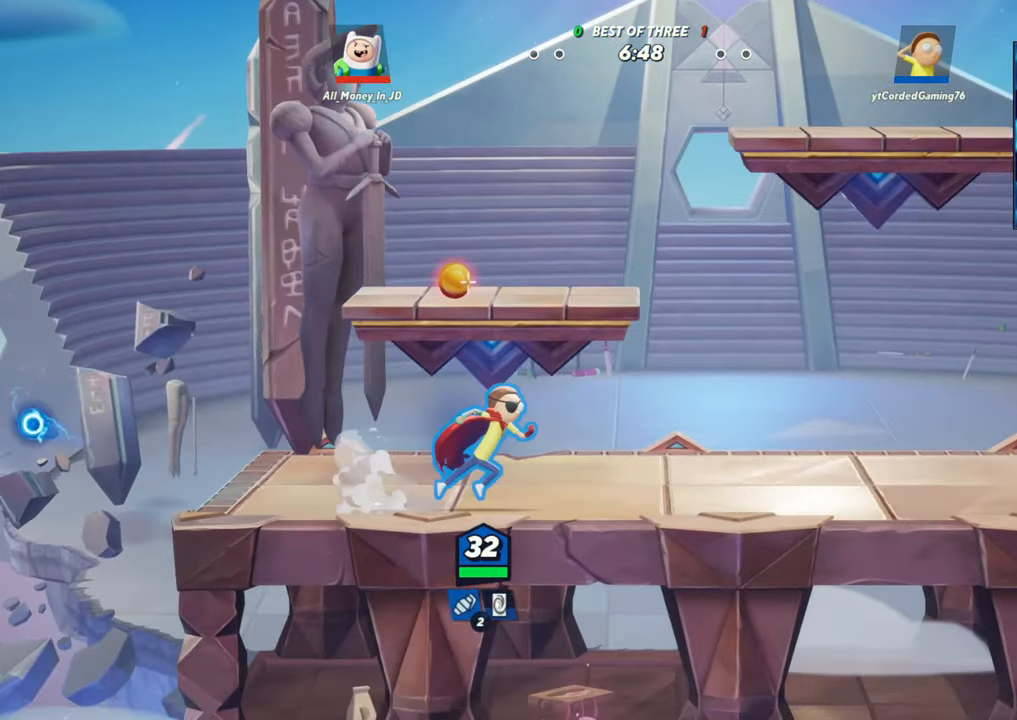
{"buttons": [], "left_stick": "down", "events": [[67, "R2", "down"], [200, "R2", "up"], [283, "R1", "down"], [317, "left_stick", "down-right"], [417, "R1", "up"], [433, "left_stick", "down"]]}
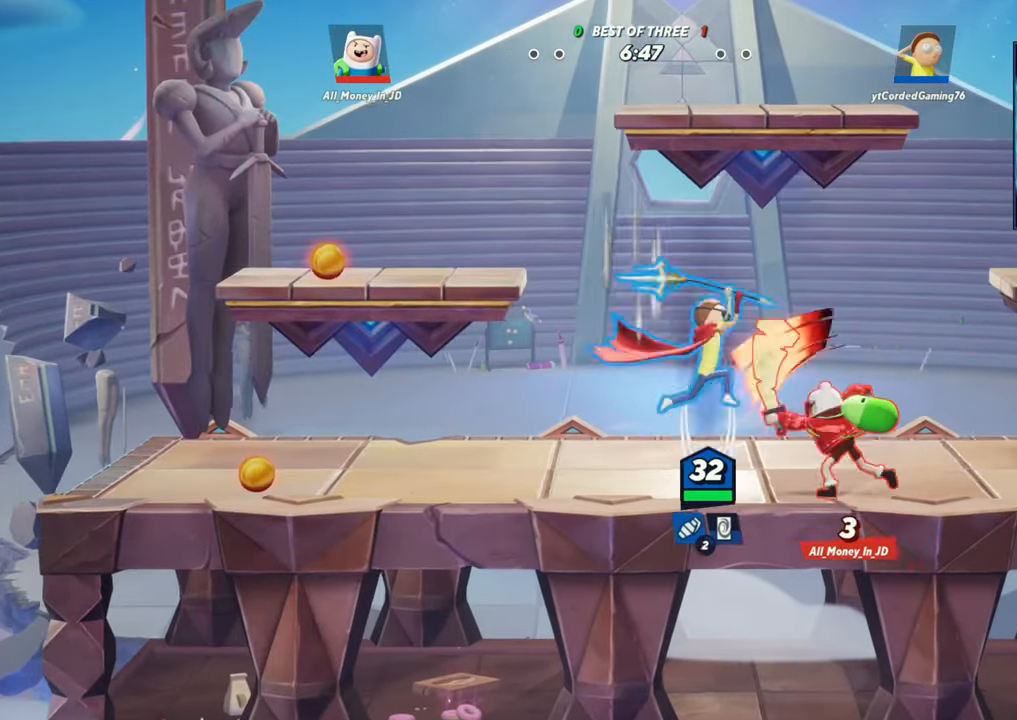
{"buttons": [], "left_stick": "left", "events": [[33, "left_stick", "center"], [400, "left_stick", "left"]]}